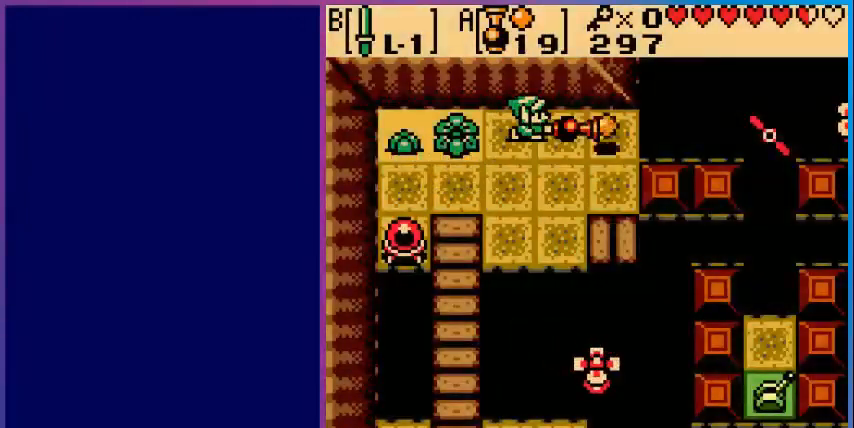
Gameplay with a controller (Nintendo layout); each line is a JSON object with the inputs held at the frame after it. "events" lists button and stick changes between this image and that frame as [ms after this image, input, new state], when the widget could be followed in between. Not read: L3 R3.
{"buttons": ["DPAD_DOWN"], "events": [[520, "DPAD_DOWN", "down"]]}
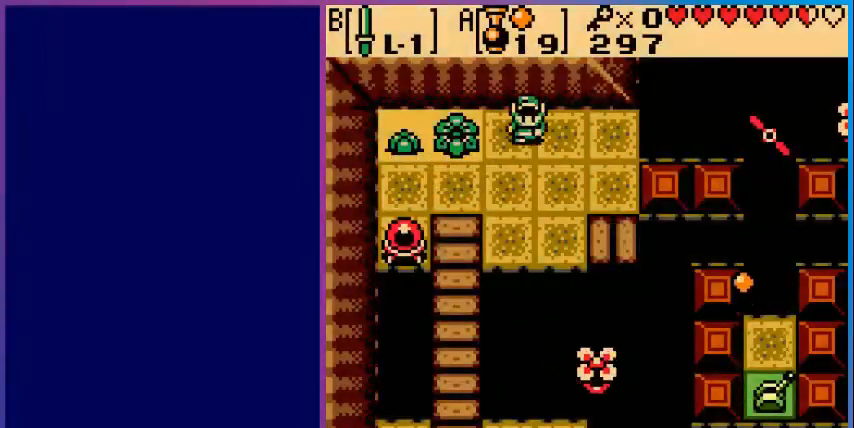
{"buttons": [], "events": [[120, "DPAD_DOWN", "up"], [120, "DPAD_LEFT", "down"], [480, "DPAD_LEFT", "up"]]}
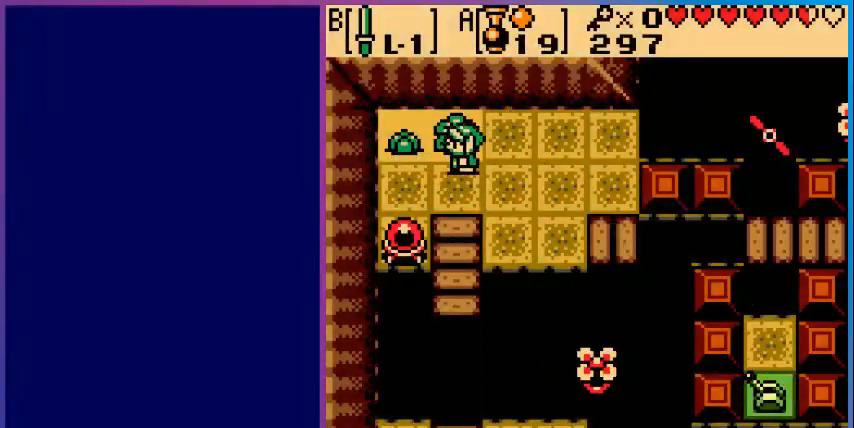
{"buttons": ["DPAD_DOWN"], "events": [[480, "DPAD_DOWN", "down"]]}
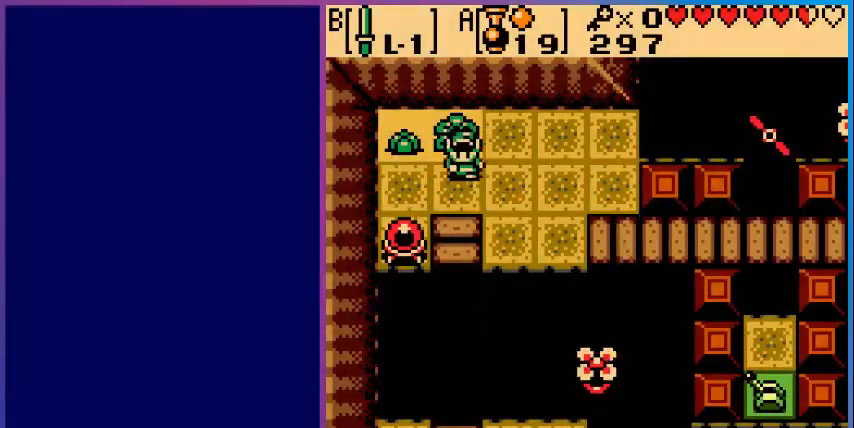
{"buttons": ["DPAD_RIGHT"], "events": [[80, "DPAD_DOWN", "up"], [160, "DPAD_RIGHT", "down"]]}
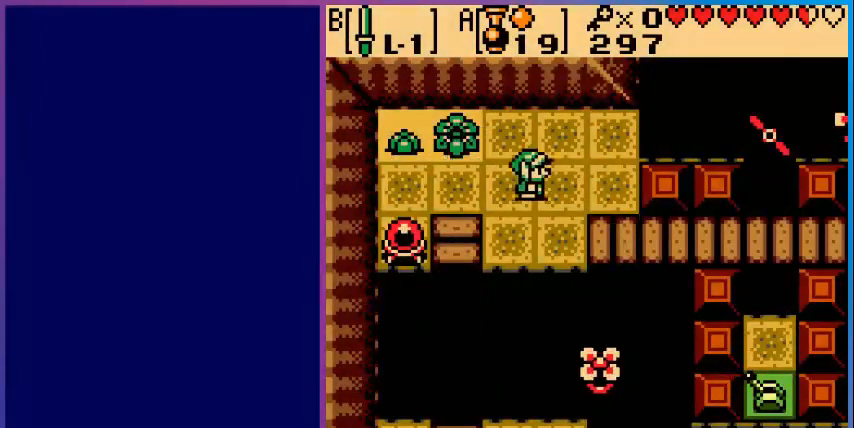
{"buttons": ["DPAD_RIGHT"], "events": [[80, "DPAD_DOWN", "down"], [360, "DPAD_DOWN", "up"]]}
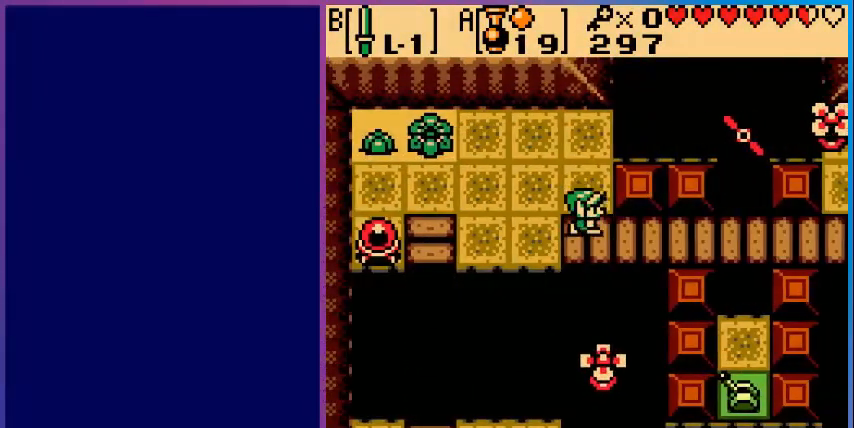
{"buttons": ["DPAD_RIGHT"], "events": []}
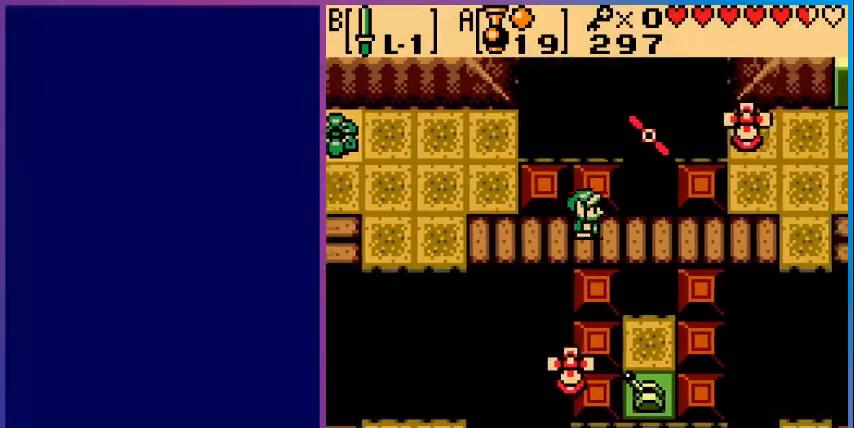
{"buttons": ["DPAD_RIGHT"], "events": []}
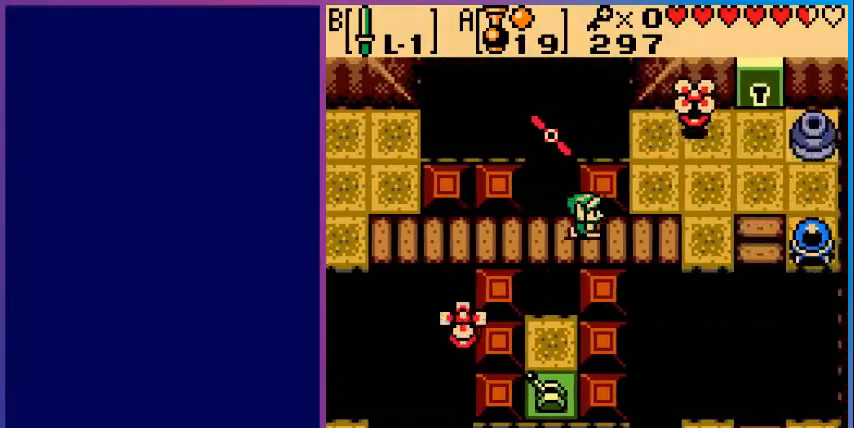
{"buttons": ["DPAD_RIGHT"], "events": []}
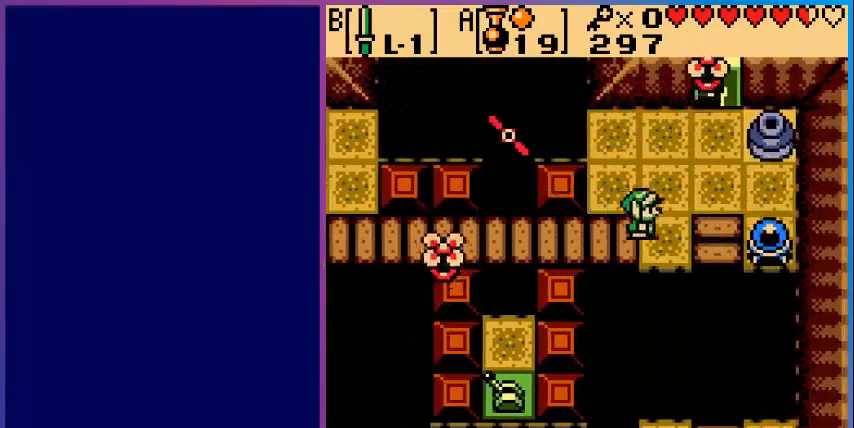
{"buttons": [], "events": [[320, "B", "down"], [400, "DPAD_RIGHT", "up"], [440, "B", "up"]]}
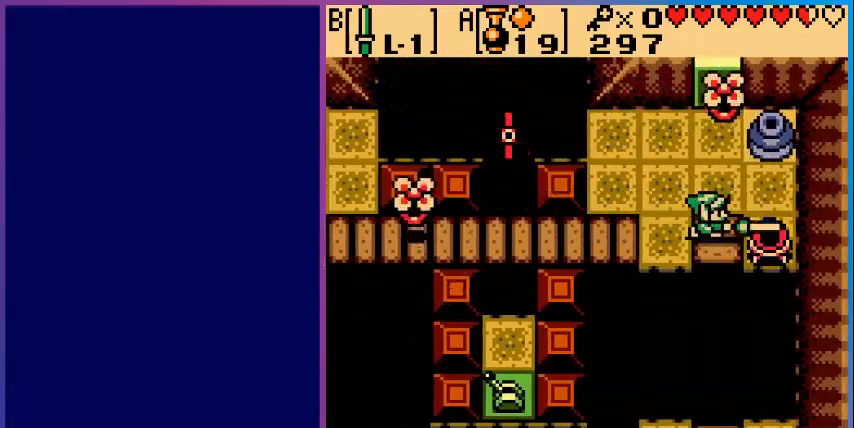
{"buttons": ["DPAD_LEFT"], "events": [[80, "B", "down"], [200, "B", "up"], [320, "DPAD_LEFT", "down"]]}
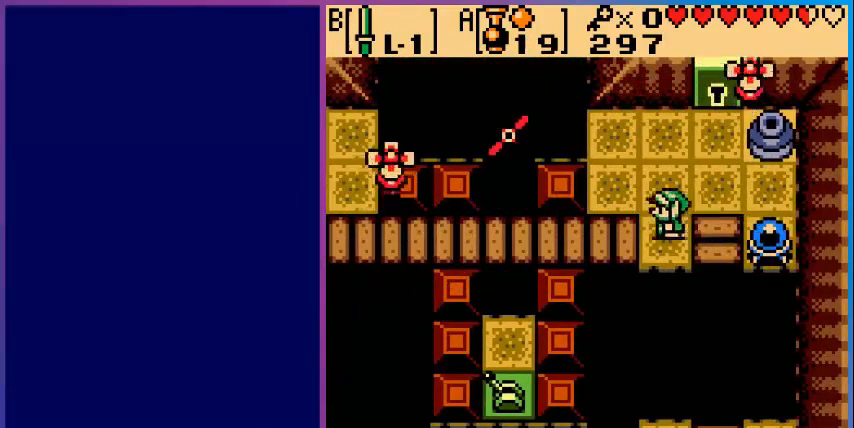
{"buttons": ["DPAD_UP"], "events": [[200, "DPAD_LEFT", "up"], [400, "DPAD_UP", "down"]]}
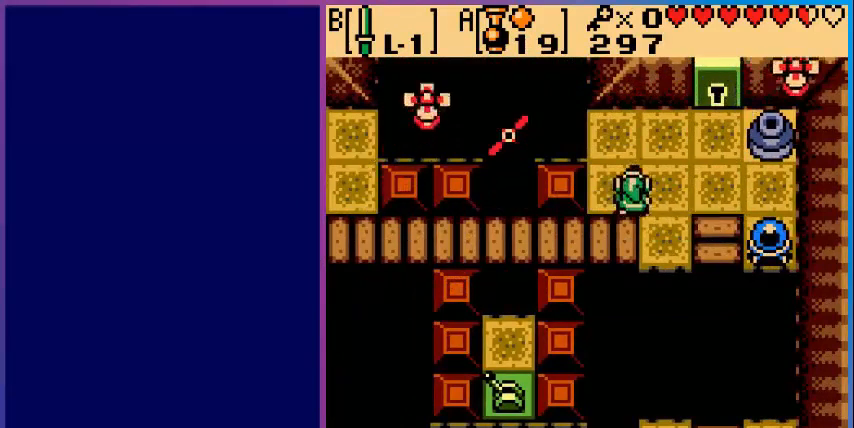
{"buttons": ["A"], "events": [[280, "DPAD_UP", "up"], [320, "DPAD_LEFT", "down"], [480, "A", "down"], [480, "DPAD_LEFT", "up"]]}
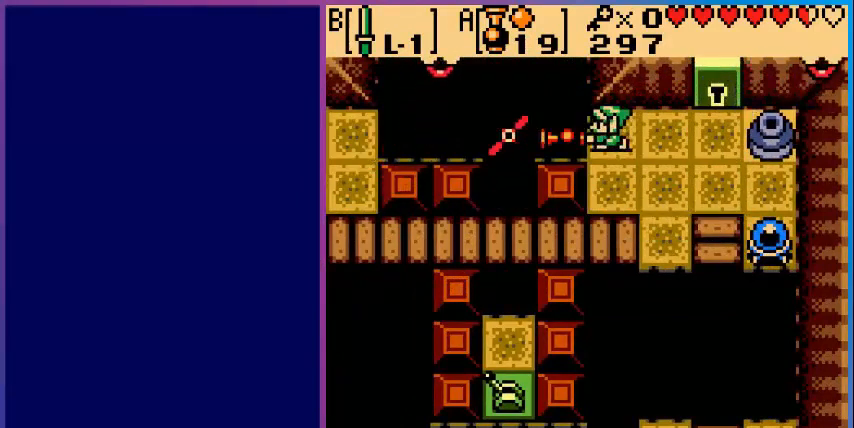
{"buttons": ["DPAD_DOWN"], "events": [[120, "A", "up"], [520, "DPAD_DOWN", "down"]]}
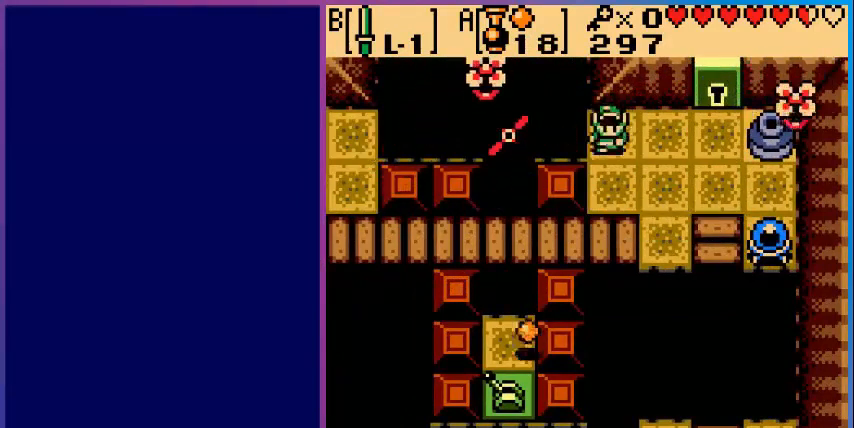
{"buttons": [], "events": [[80, "DPAD_RIGHT", "down"], [320, "DPAD_RIGHT", "up"], [360, "DPAD_DOWN", "up"]]}
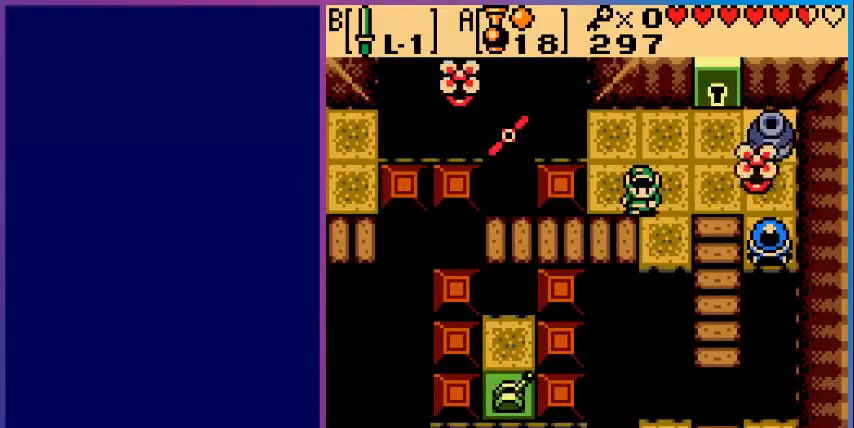
{"buttons": ["DPAD_UP"], "events": [[480, "DPAD_UP", "down"]]}
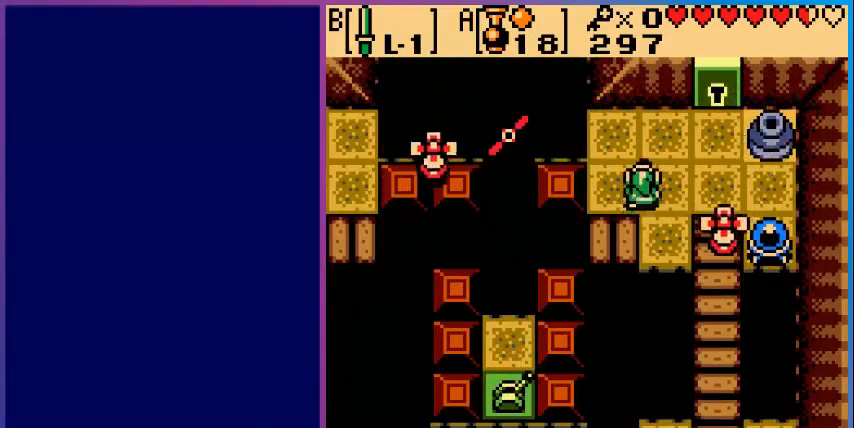
{"buttons": ["DPAD_RIGHT"], "events": [[280, "DPAD_RIGHT", "down"], [280, "DPAD_UP", "up"]]}
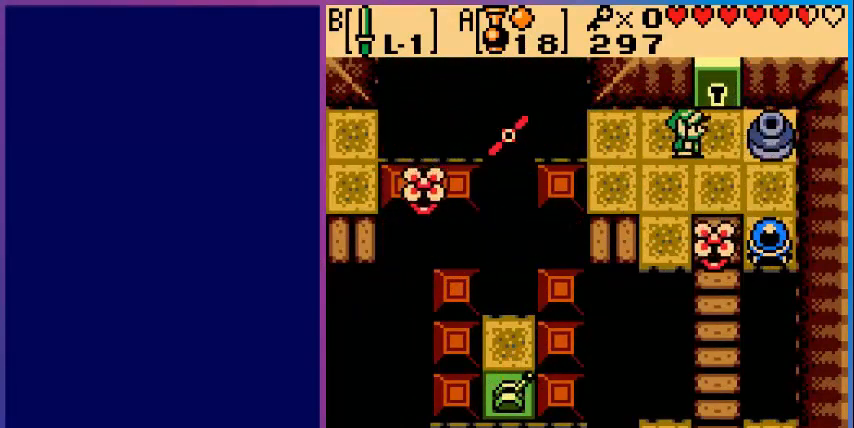
{"buttons": ["B"], "events": [[160, "DPAD_RIGHT", "up"], [200, "DPAD_DOWN", "down"], [400, "B", "down"], [400, "DPAD_DOWN", "up"]]}
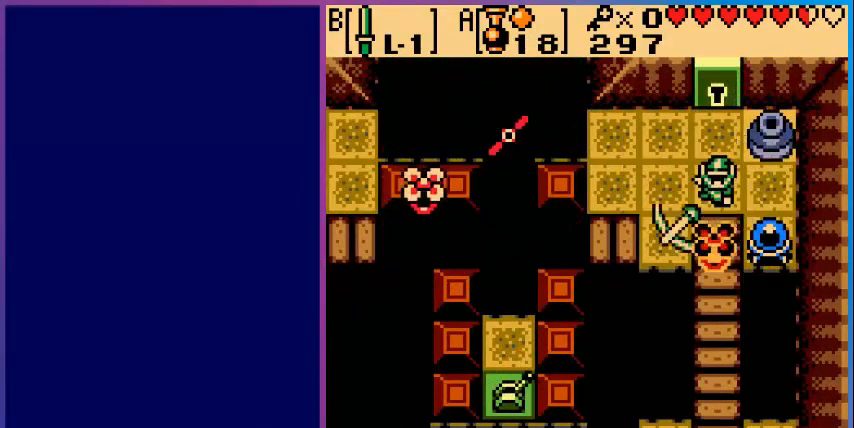
{"buttons": ["DPAD_DOWN"], "events": [[80, "B", "up"], [480, "DPAD_DOWN", "down"]]}
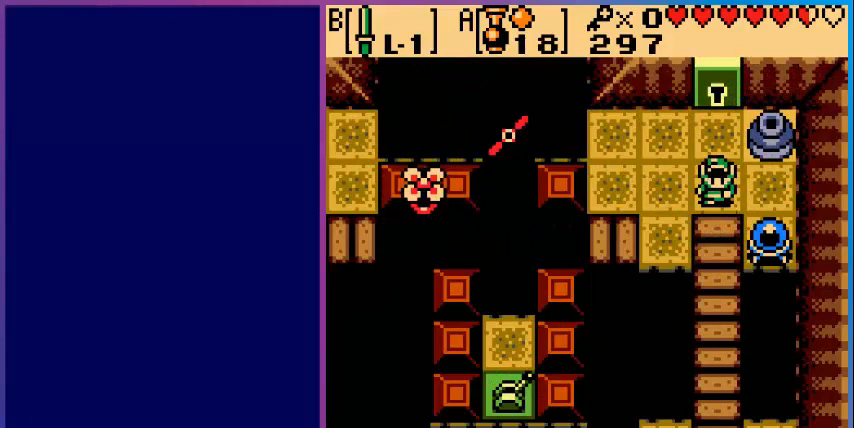
{"buttons": ["DPAD_DOWN"], "events": []}
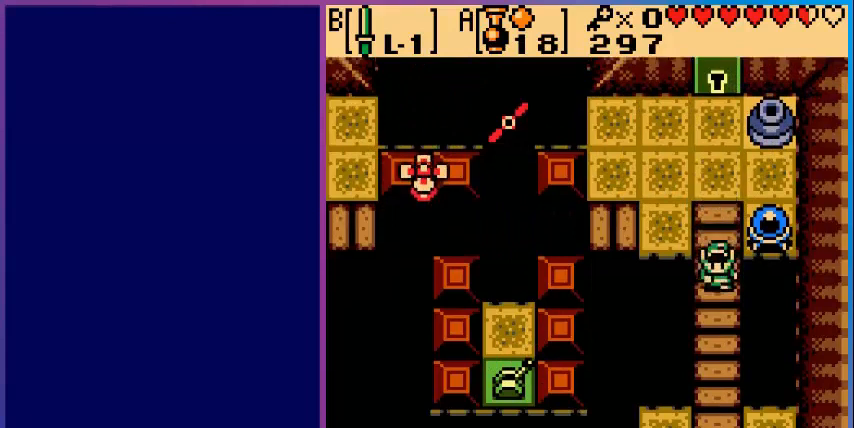
{"buttons": ["DPAD_DOWN"], "events": []}
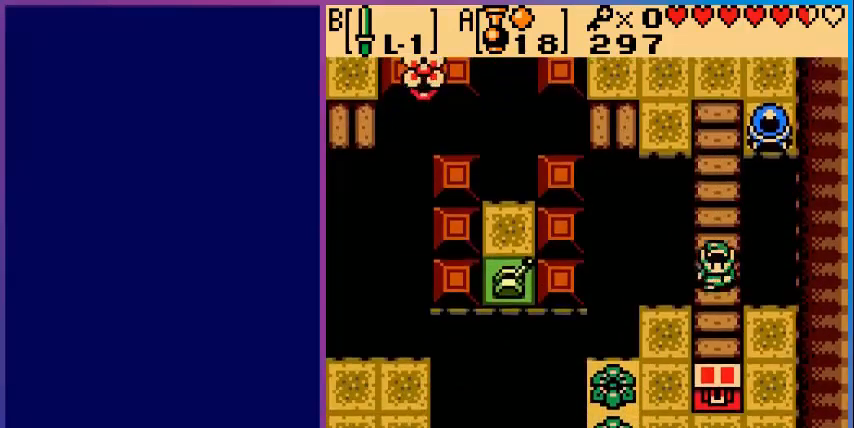
{"buttons": ["DPAD_DOWN", "DPAD_RIGHT"], "events": [[360, "DPAD_RIGHT", "down"]]}
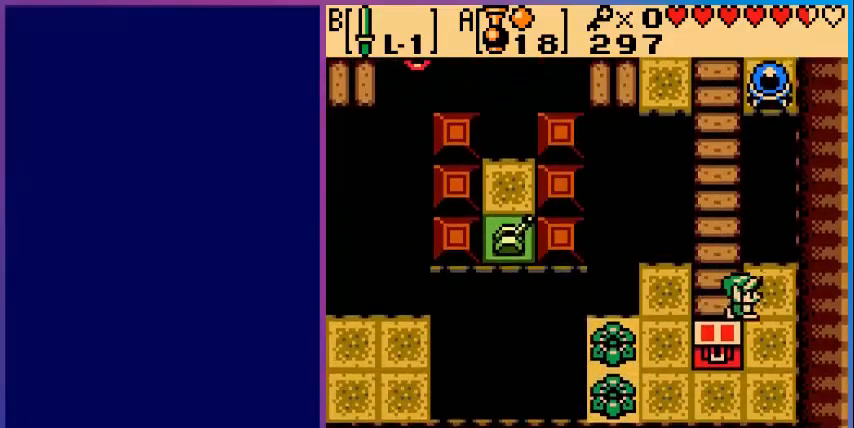
{"buttons": ["DPAD_LEFT"], "events": [[80, "DPAD_RIGHT", "up"], [480, "DPAD_DOWN", "up"], [480, "DPAD_LEFT", "down"]]}
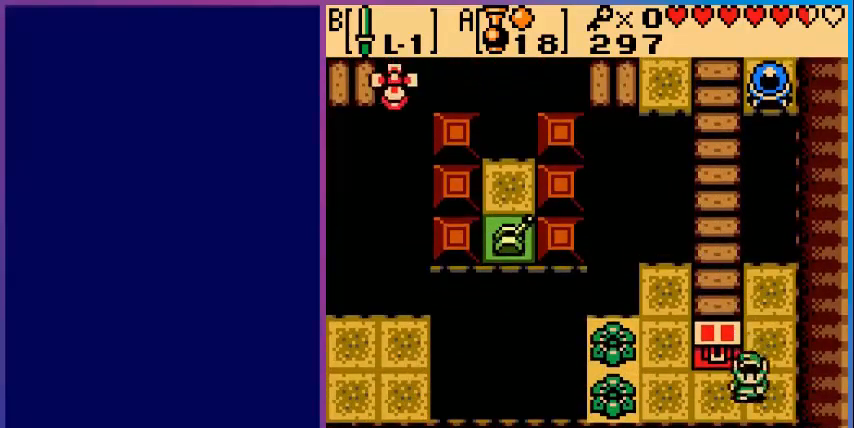
{"buttons": ["A"], "events": [[200, "DPAD_LEFT", "up"], [200, "DPAD_UP", "down"], [320, "DPAD_UP", "up"], [400, "A", "down"]]}
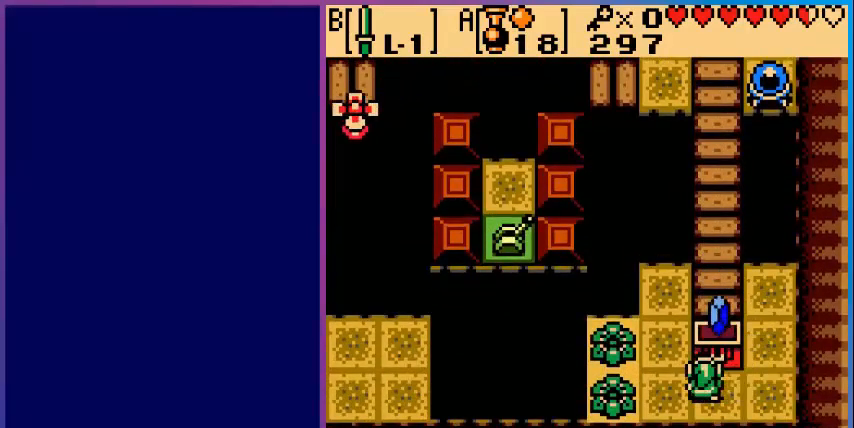
{"buttons": [], "events": [[80, "A", "up"]]}
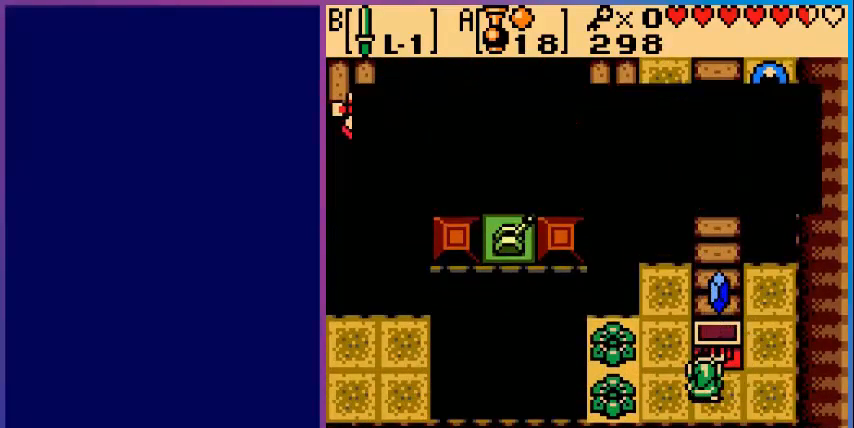
{"buttons": [], "events": []}
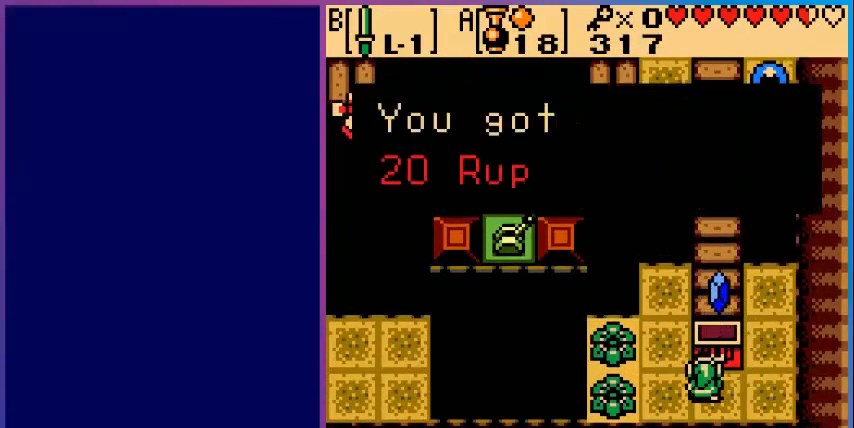
{"buttons": ["A"], "events": [[80, "A", "down"], [280, "A", "up"], [480, "A", "down"]]}
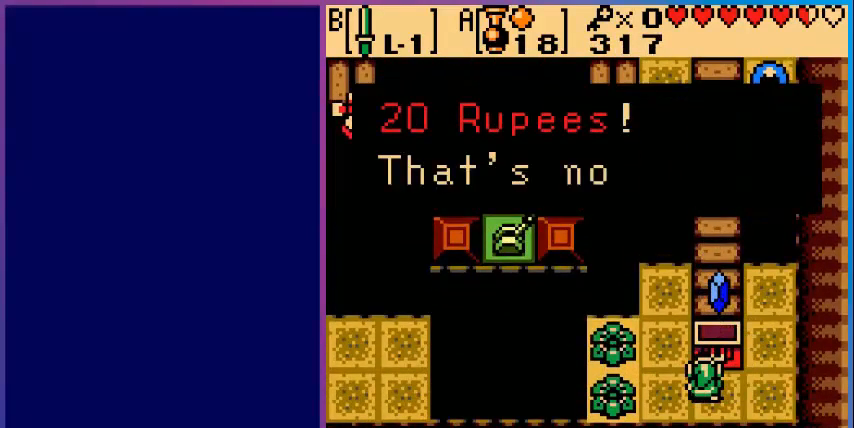
{"buttons": [], "events": [[200, "A", "up"], [360, "A", "down"], [520, "A", "up"]]}
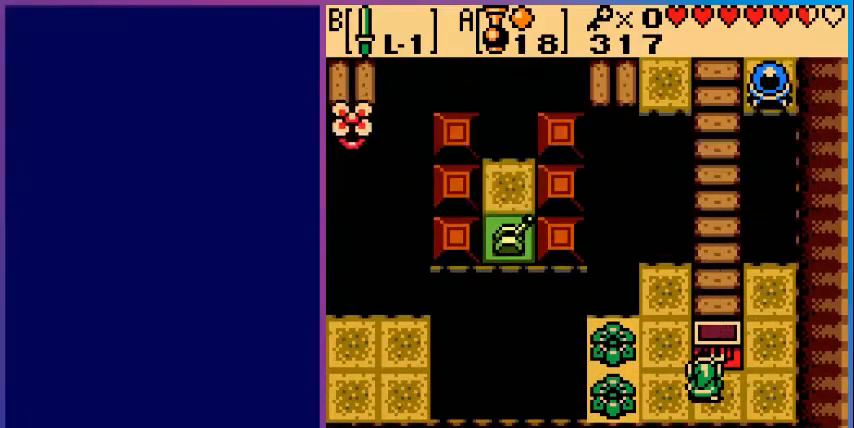
{"buttons": [], "events": [[160, "DPAD_LEFT", "down"], [280, "B", "down"], [280, "DPAD_LEFT", "up"], [480, "B", "up"]]}
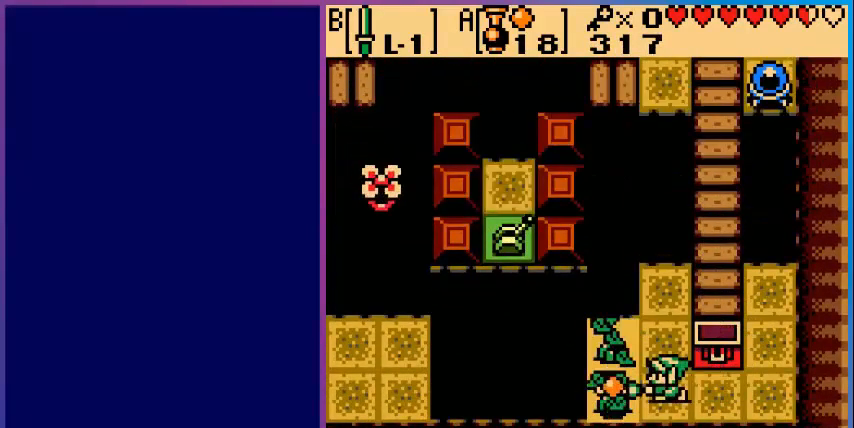
{"buttons": ["DPAD_LEFT"], "events": [[200, "DPAD_LEFT", "down"]]}
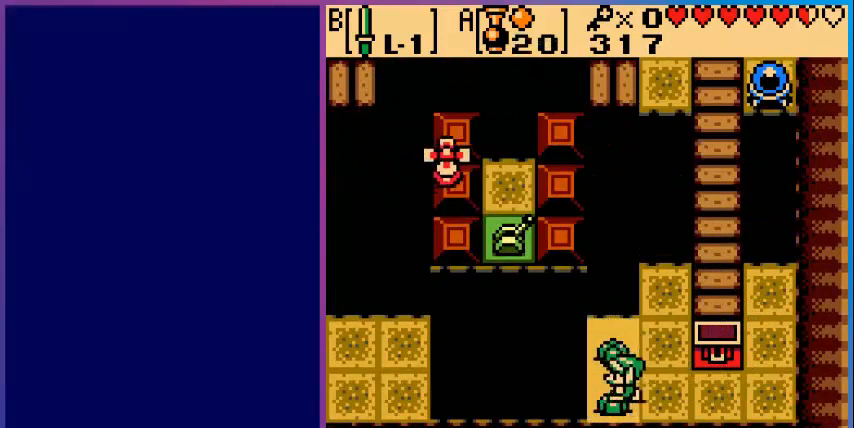
{"buttons": [], "events": [[40, "DPAD_LEFT", "up"]]}